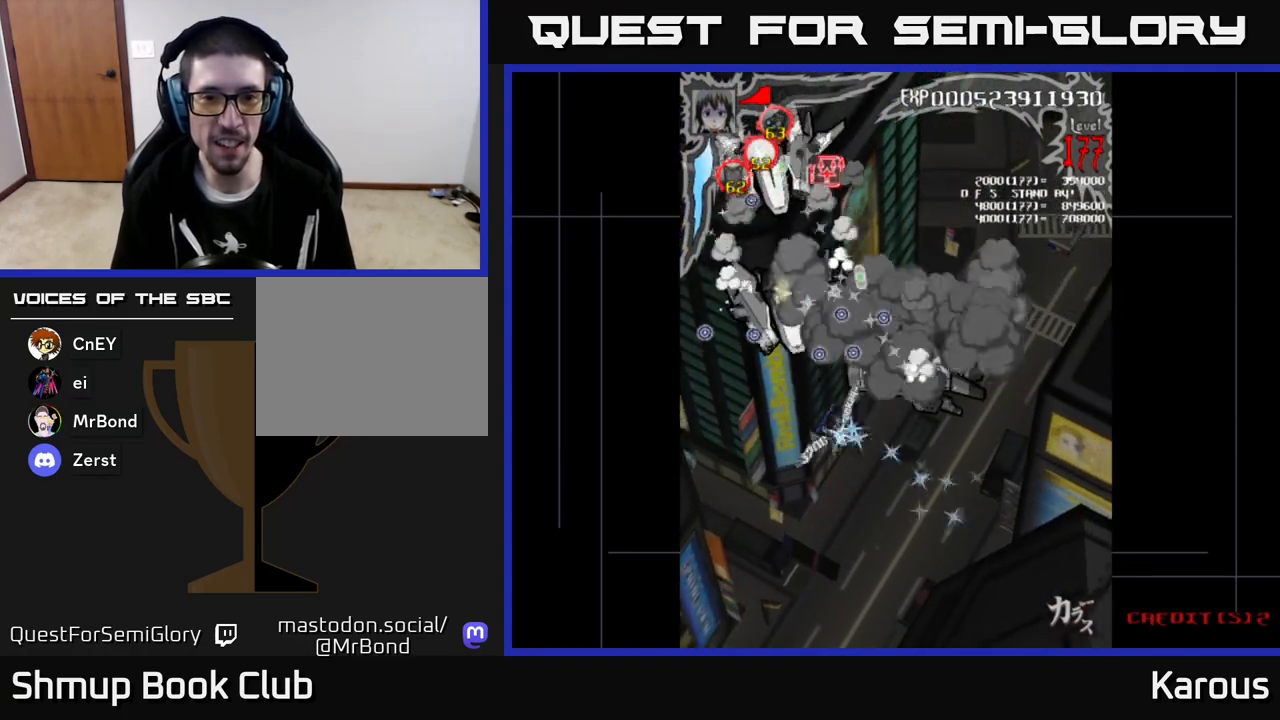
Gameplay with a controller (Xbox layout); each line is a JSON object with the inputs held at the frame after it. "events" lists button and stick changes between this image and that frame as [ms after this image, input, new state], when the widget could be followed in between. Not read: right_stick.
{"buttons": ["B", "DPAD_UP"], "left_stick": "center", "events": [[50, "B", "up"], [67, "DPAD_LEFT", "down"], [83, "DPAD_DOWN", "up"], [167, "X", "down"], [217, "DPAD_UP", "down"], [233, "DPAD_LEFT", "up"], [250, "X", "up"], [317, "B", "down"]]}
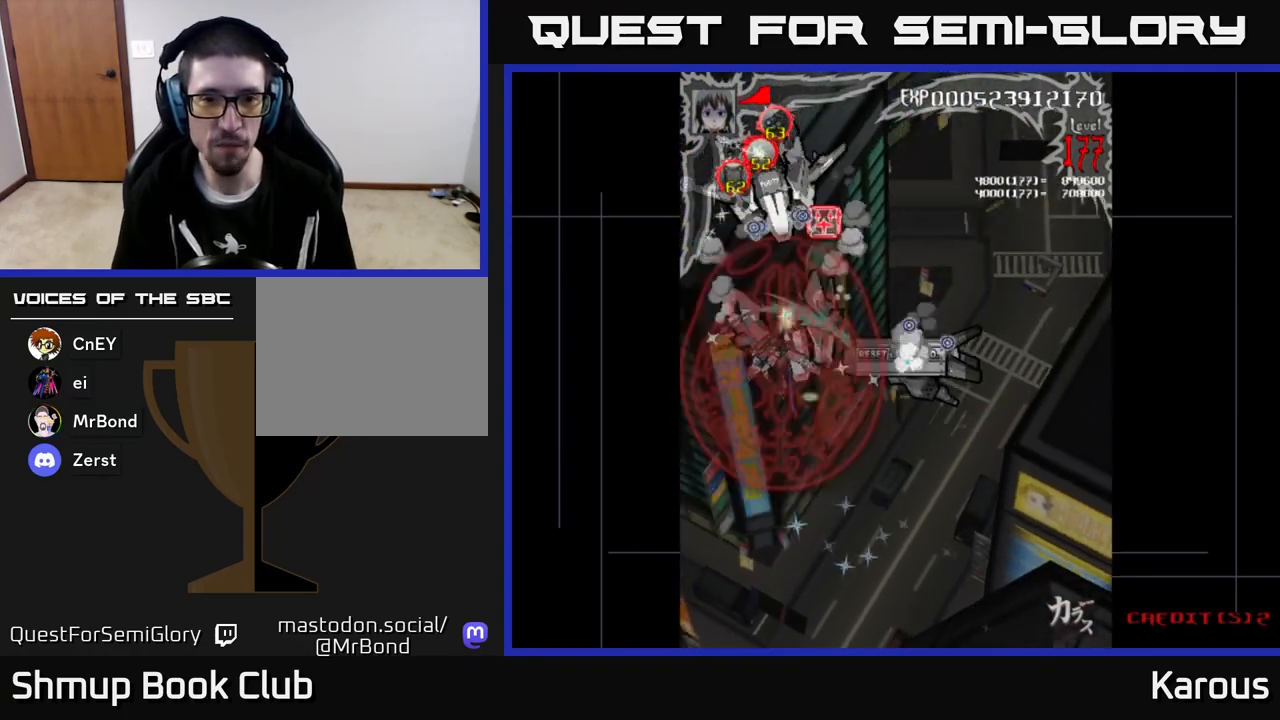
{"buttons": ["B", "DPAD_DOWN"], "left_stick": "center", "events": [[417, "DPAD_UP", "up"], [433, "DPAD_DOWN", "down"]]}
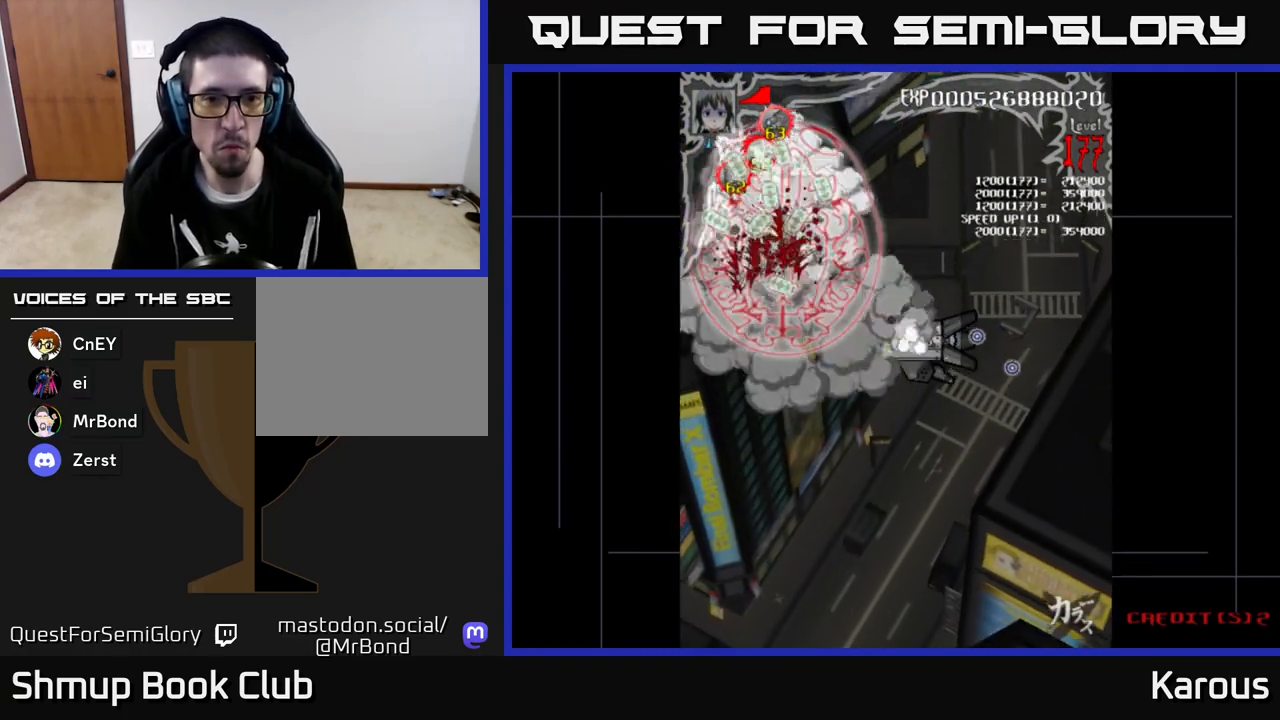
{"buttons": ["B", "DPAD_RIGHT"], "left_stick": "center", "events": [[133, "DPAD_RIGHT", "down"], [483, "DPAD_DOWN", "up"]]}
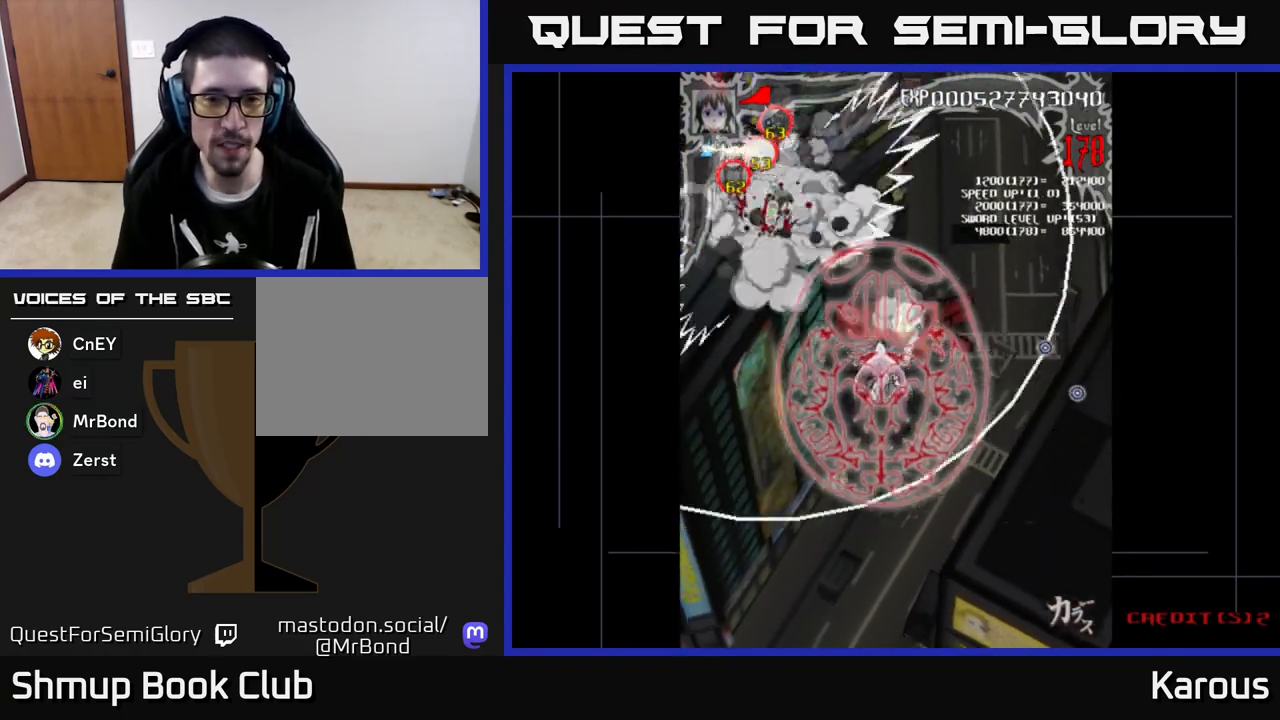
{"buttons": ["B", "DPAD_UP", "DPAD_LEFT"], "left_stick": "center", "events": [[117, "DPAD_RIGHT", "up"], [150, "DPAD_LEFT", "down"], [233, "DPAD_UP", "down"]]}
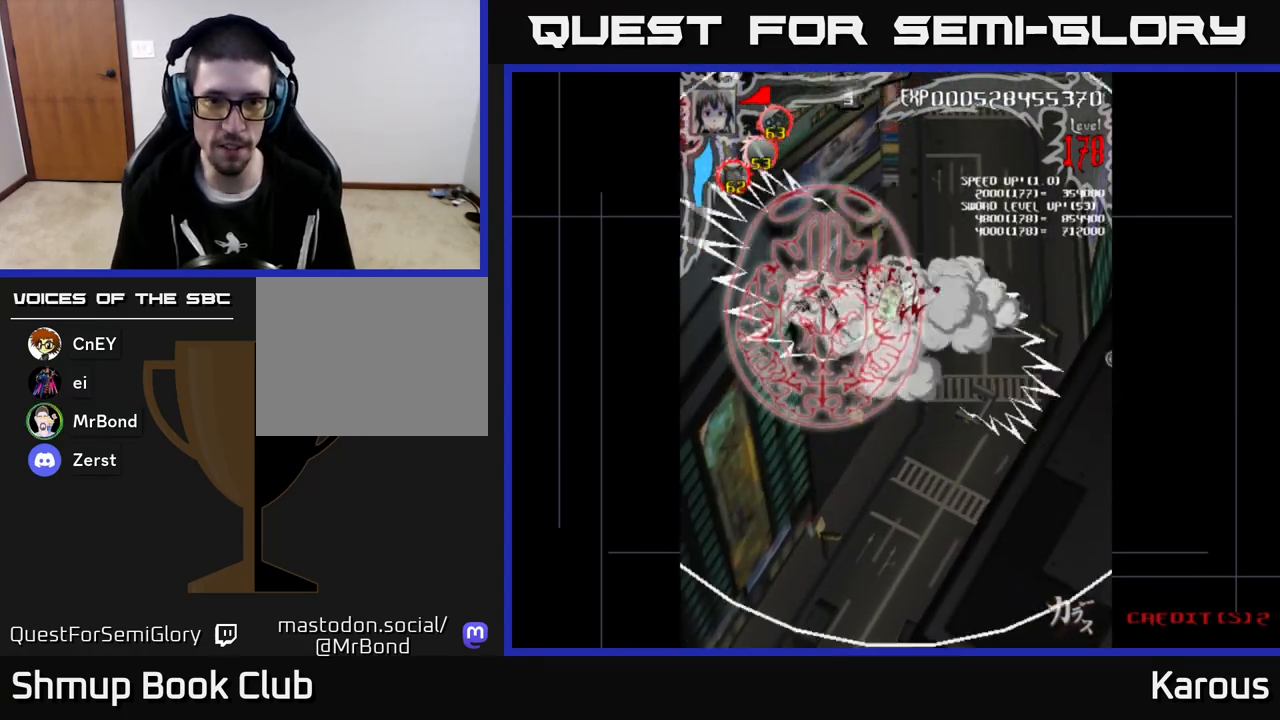
{"buttons": ["B", "DPAD_UP", "DPAD_RIGHT"], "left_stick": "center", "events": [[117, "DPAD_LEFT", "up"], [133, "DPAD_UP", "up"], [150, "DPAD_RIGHT", "down"], [317, "DPAD_RIGHT", "up"], [317, "DPAD_UP", "down"], [483, "DPAD_RIGHT", "down"]]}
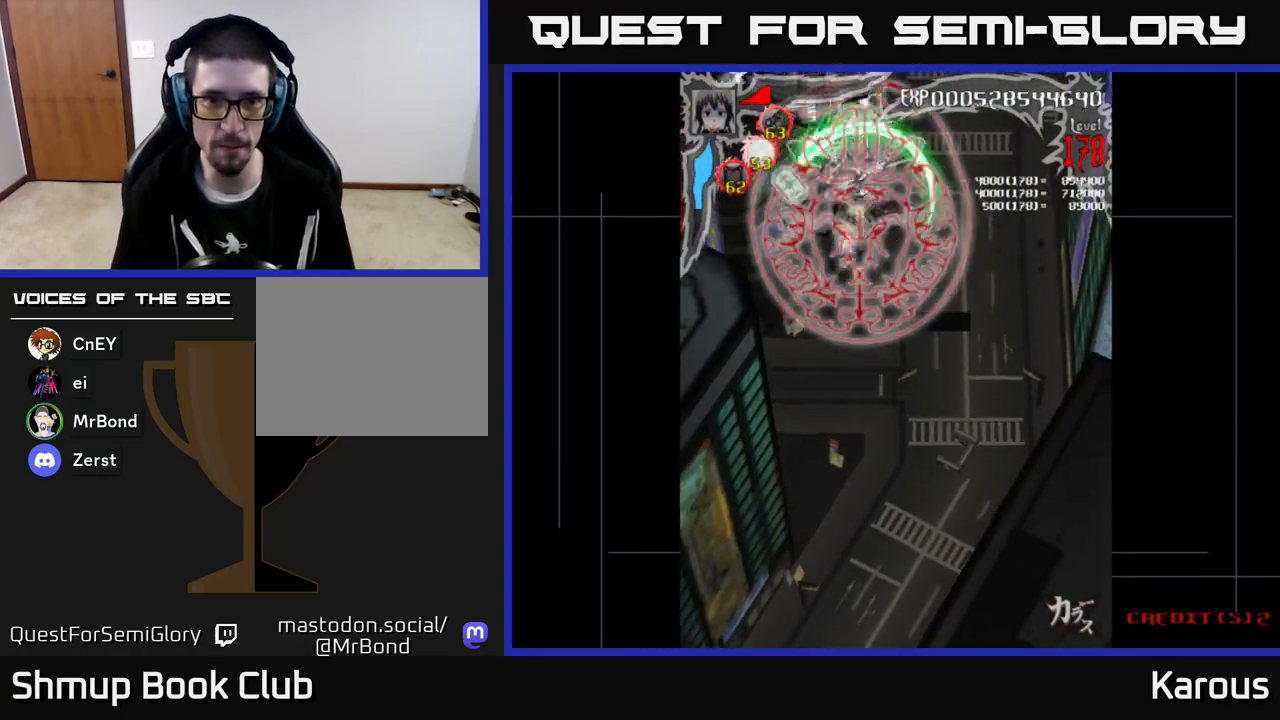
{"buttons": ["B", "DPAD_DOWN"], "left_stick": "center", "events": [[167, "DPAD_RIGHT", "up"], [233, "DPAD_LEFT", "down"], [267, "DPAD_UP", "up"], [317, "DPAD_DOWN", "down"], [367, "DPAD_LEFT", "up"]]}
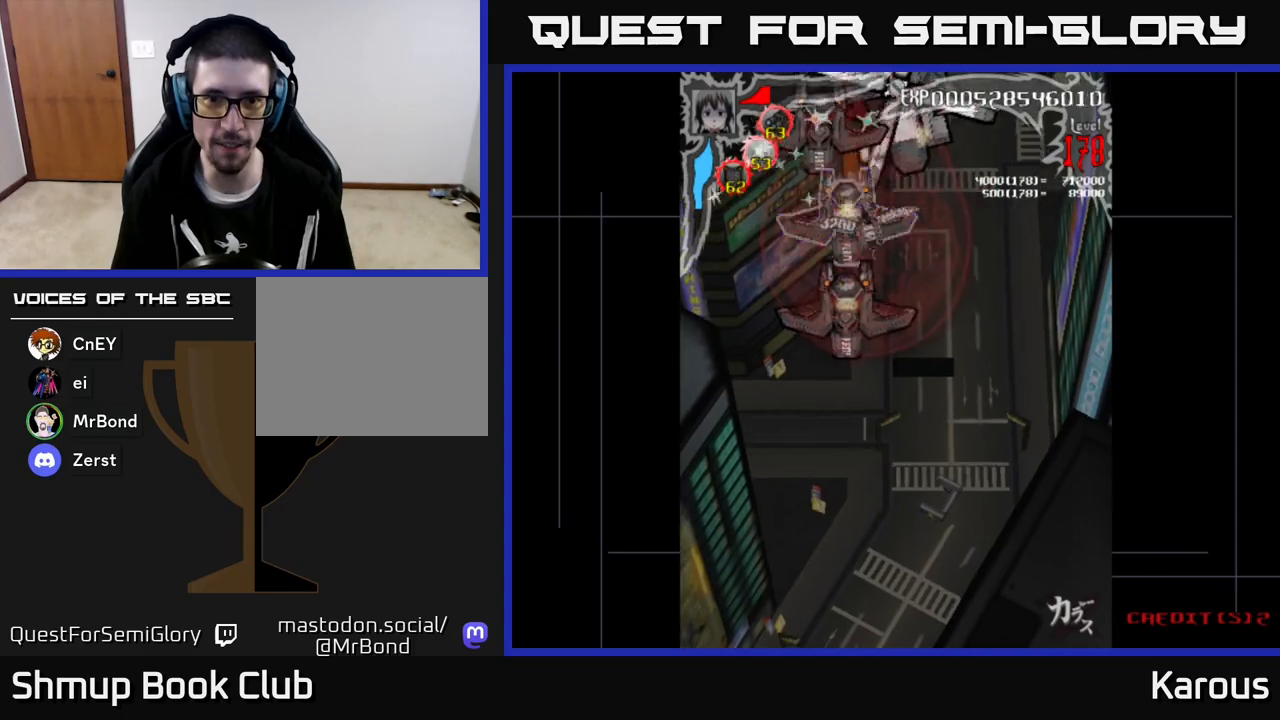
{"buttons": ["B", "DPAD_DOWN"], "left_stick": "center", "events": [[217, "DPAD_LEFT", "down"], [333, "DPAD_LEFT", "up"], [367, "DPAD_RIGHT", "down"], [500, "DPAD_RIGHT", "up"]]}
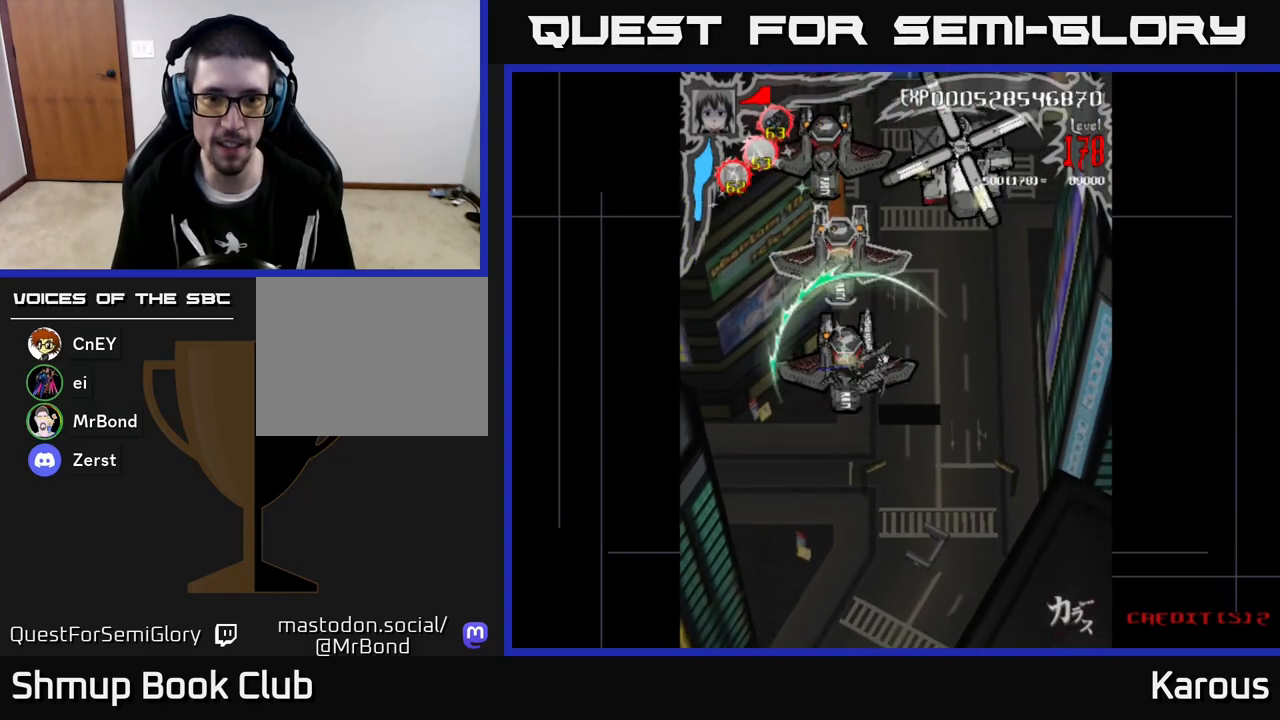
{"buttons": ["DPAD_DOWN"], "left_stick": "center", "events": [[133, "B", "up"], [383, "DPAD_DOWN", "up"], [383, "DPAD_LEFT", "down"], [433, "DPAD_DOWN", "down"], [450, "DPAD_LEFT", "up"]]}
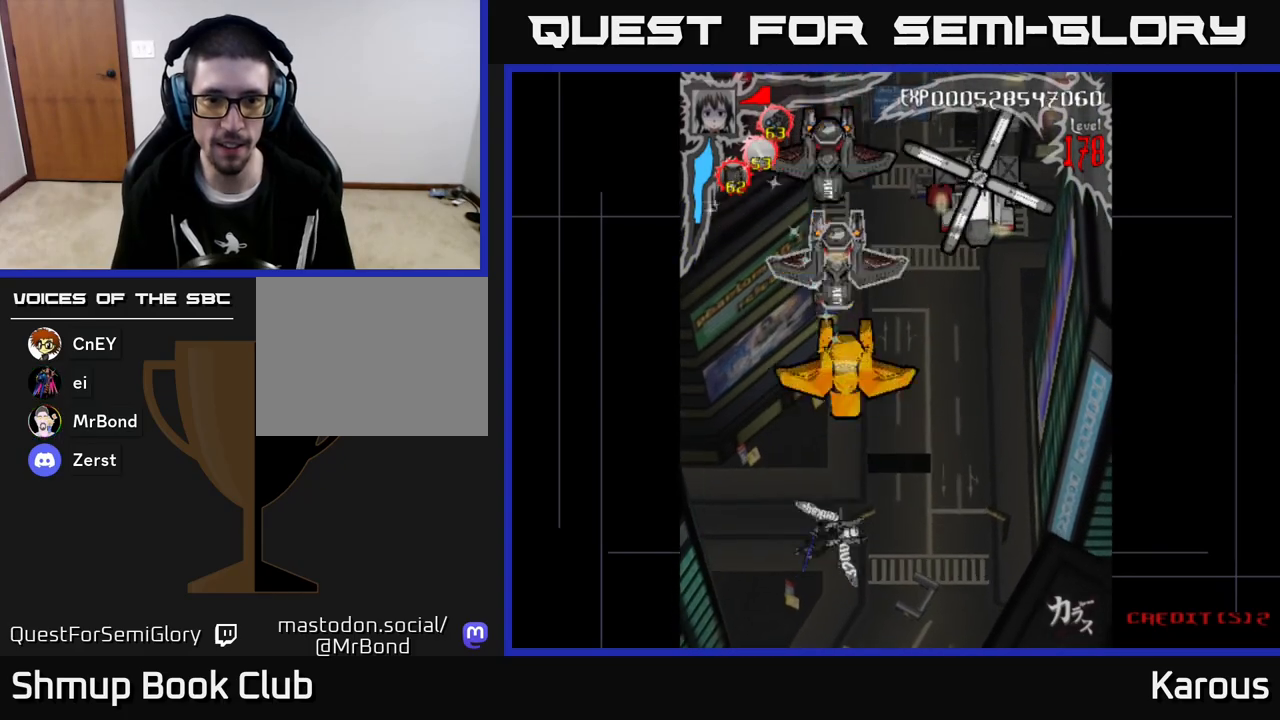
{"buttons": [], "left_stick": "center", "events": [[433, "DPAD_DOWN", "up"]]}
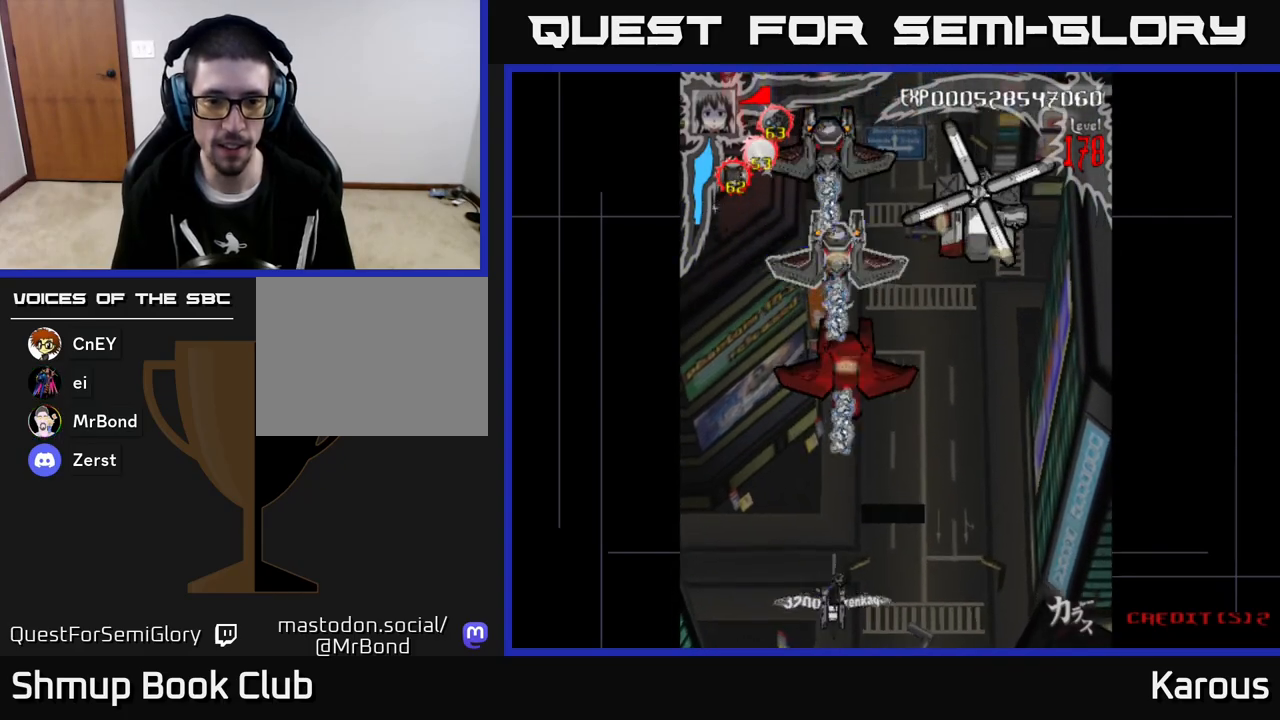
{"buttons": [], "left_stick": "center", "events": [[133, "DPAD_RIGHT", "down"], [167, "DPAD_RIGHT", "up"], [450, "DPAD_LEFT", "down"], [483, "DPAD_LEFT", "up"]]}
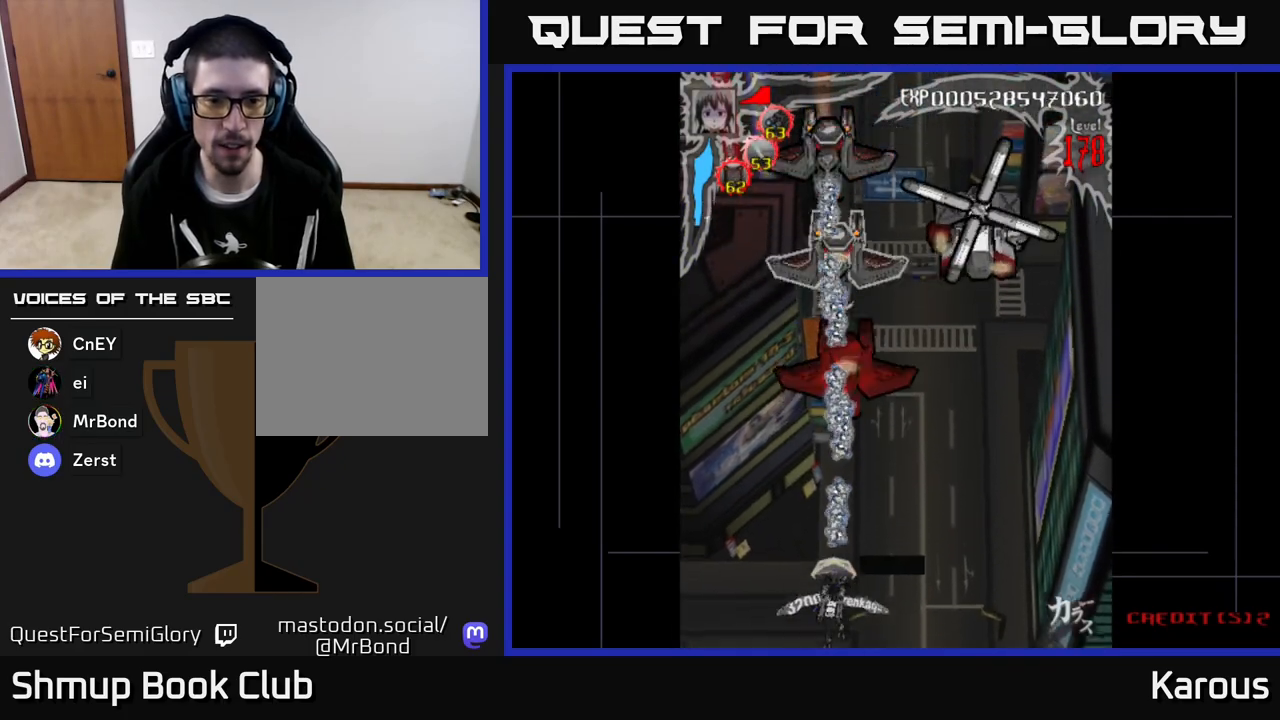
{"buttons": [], "left_stick": "center", "events": []}
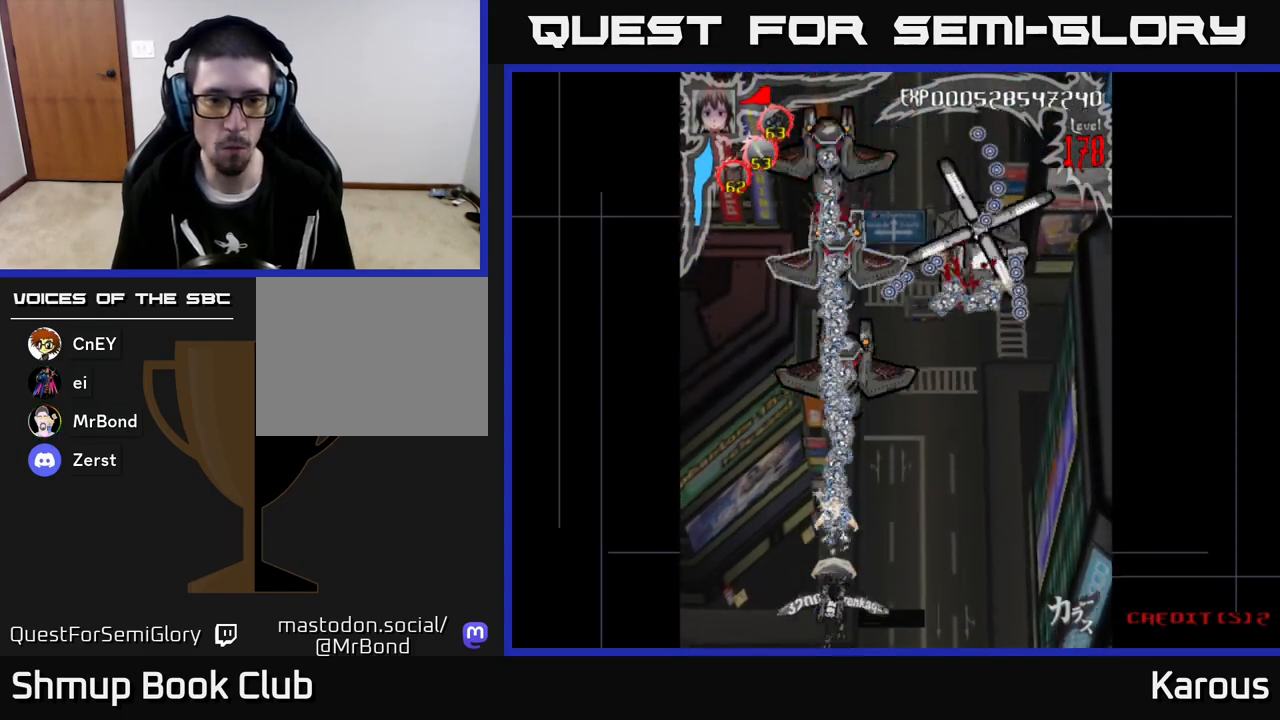
{"buttons": ["DPAD_UP"], "left_stick": "center", "events": [[33, "DPAD_UP", "down"]]}
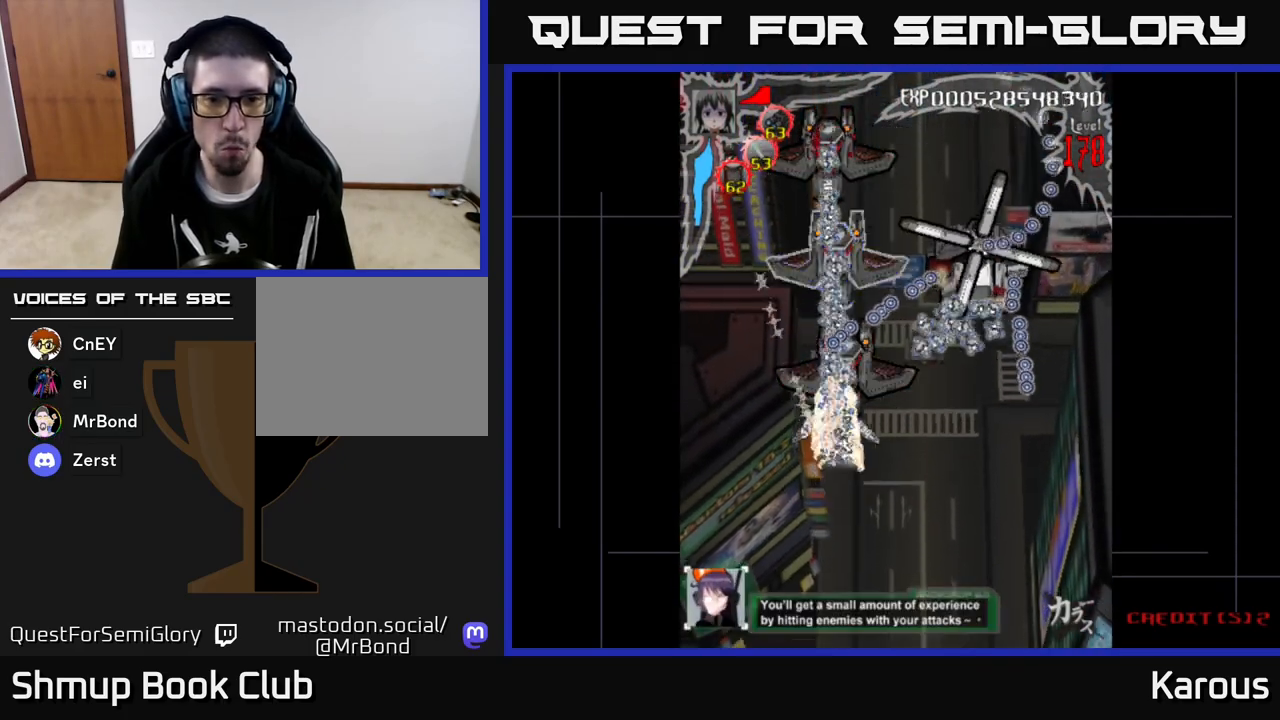
{"buttons": ["A", "DPAD_DOWN"], "left_stick": "center", "events": [[50, "DPAD_UP", "up"], [100, "DPAD_DOWN", "down"], [183, "A", "down"]]}
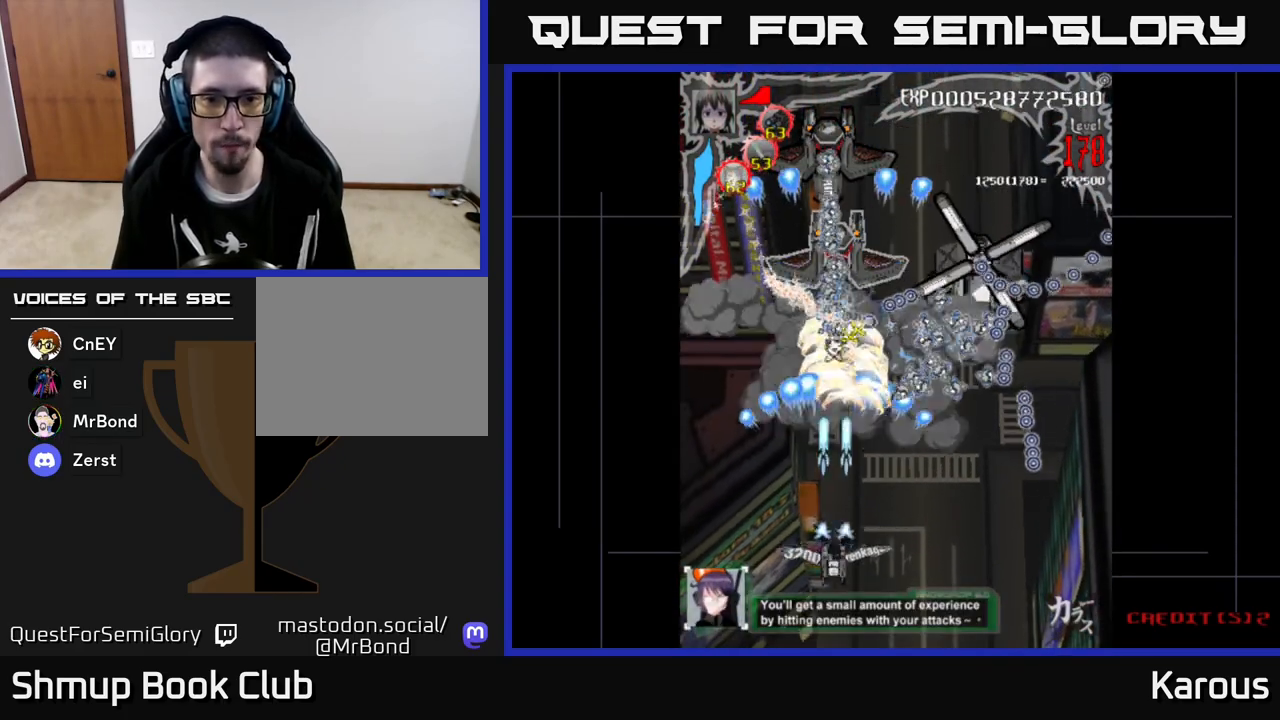
{"buttons": ["A"], "left_stick": "center", "events": [[167, "DPAD_RIGHT", "down"], [250, "DPAD_DOWN", "up"], [250, "DPAD_RIGHT", "up"]]}
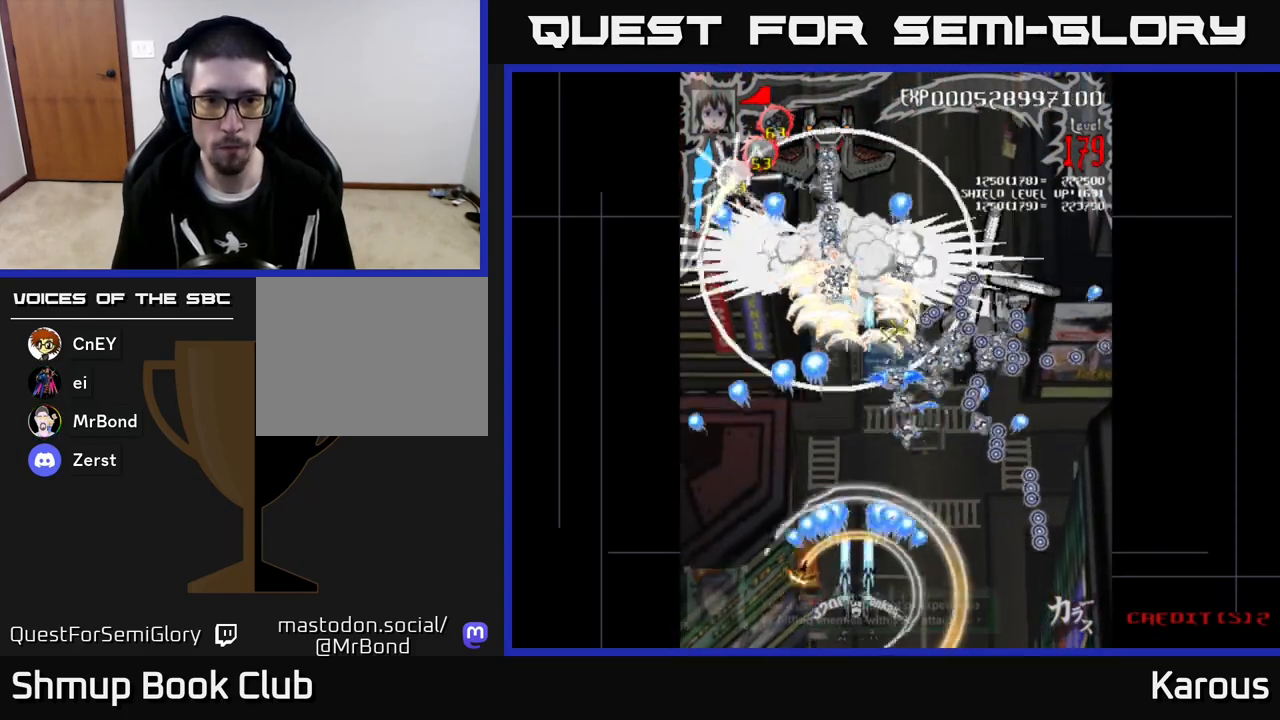
{"buttons": ["A", "DPAD_UP", "DPAD_RIGHT"], "left_stick": "center", "events": [[417, "DPAD_RIGHT", "down"], [500, "DPAD_UP", "down"]]}
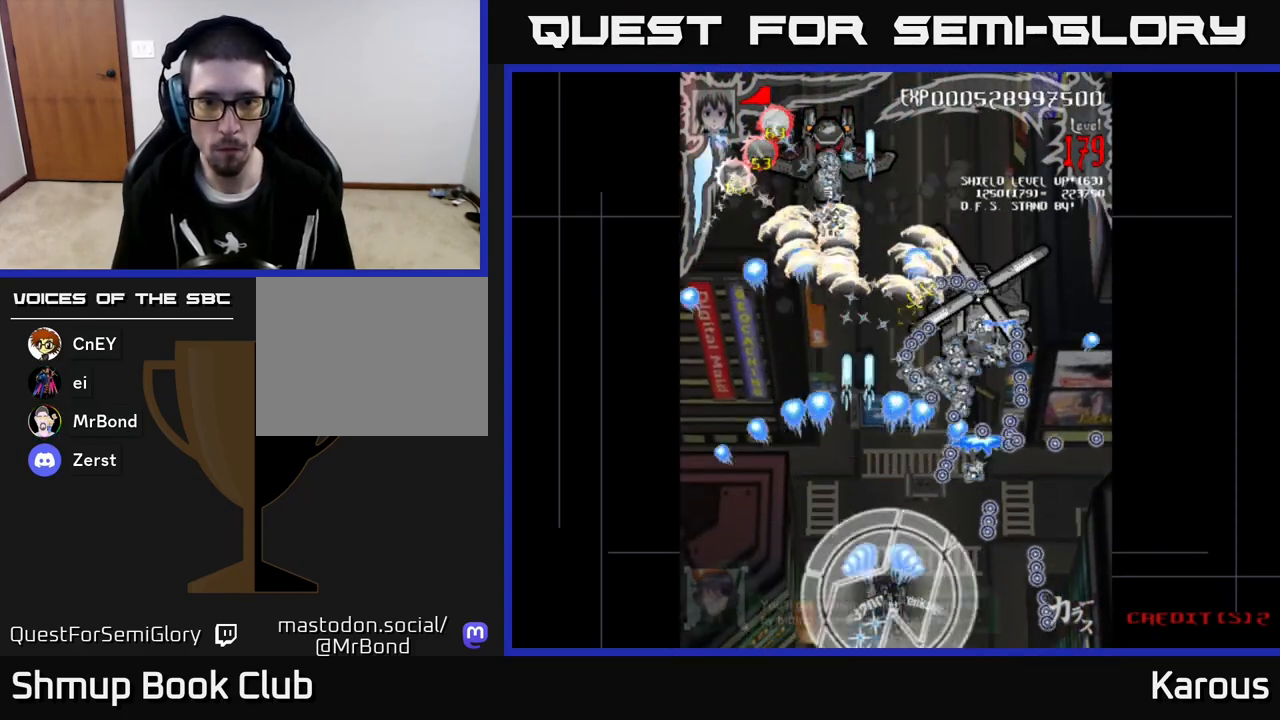
{"buttons": ["B", "DPAD_UP", "DPAD_RIGHT"], "left_stick": "center", "events": [[17, "DPAD_RIGHT", "up"], [83, "DPAD_LEFT", "down"], [167, "DPAD_LEFT", "up"], [183, "X", "down"], [267, "A", "up"], [300, "DPAD_RIGHT", "down"], [300, "X", "up"], [383, "B", "down"]]}
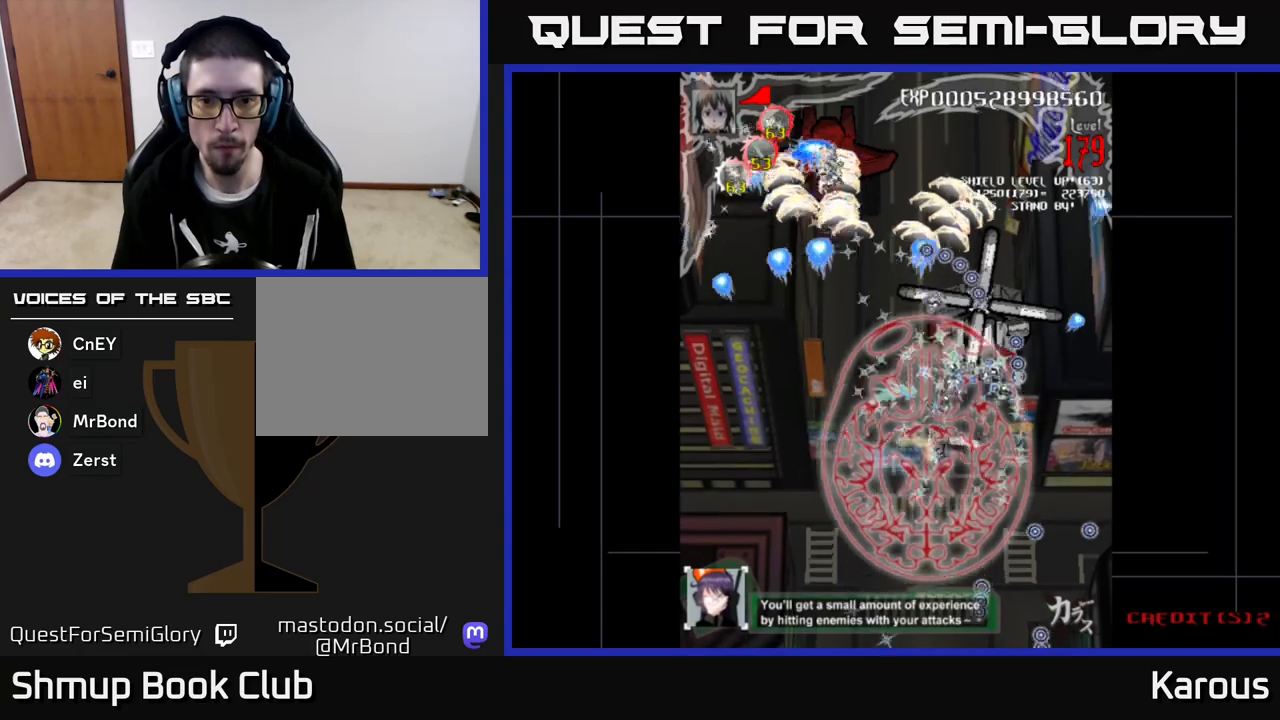
{"buttons": ["B", "DPAD_DOWN"], "left_stick": "center", "events": [[217, "DPAD_RIGHT", "up"], [333, "DPAD_UP", "up"], [367, "DPAD_DOWN", "down"], [400, "DPAD_LEFT", "down"], [483, "DPAD_LEFT", "up"]]}
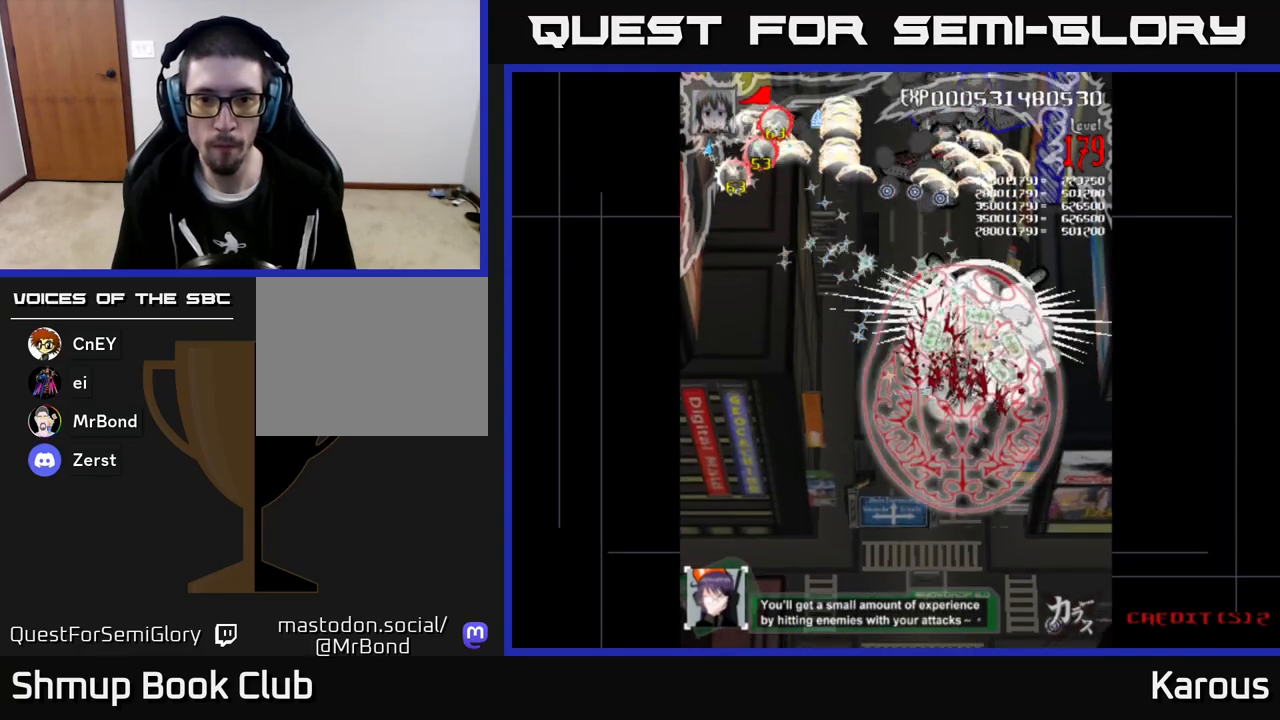
{"buttons": ["B", "DPAD_UP"], "left_stick": "center", "events": [[17, "DPAD_RIGHT", "down"], [33, "DPAD_DOWN", "up"], [67, "DPAD_UP", "down"], [100, "DPAD_RIGHT", "up"], [133, "DPAD_LEFT", "down"], [200, "DPAD_LEFT", "up"], [233, "DPAD_RIGHT", "down"], [367, "DPAD_RIGHT", "up"]]}
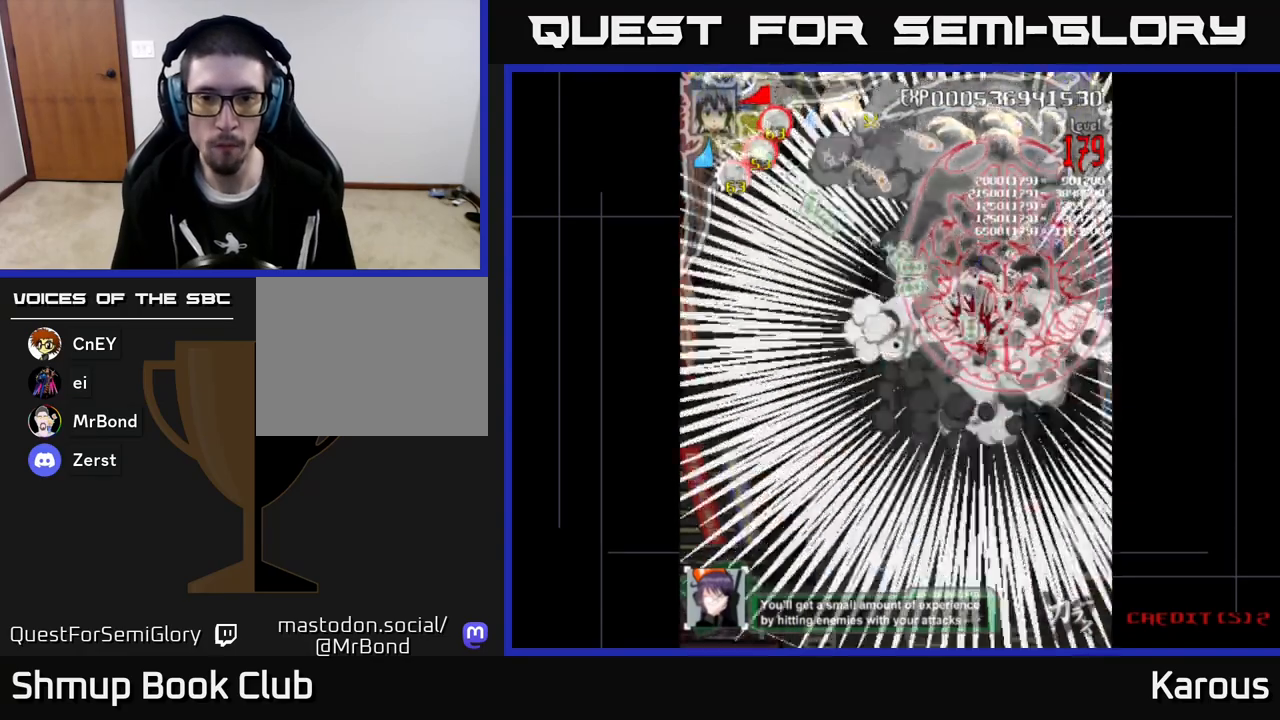
{"buttons": ["B", "DPAD_DOWN"], "left_stick": "center", "events": [[200, "DPAD_LEFT", "down"], [217, "DPAD_UP", "up"], [250, "DPAD_DOWN", "down"], [300, "DPAD_LEFT", "up"], [367, "DPAD_RIGHT", "down"], [417, "DPAD_RIGHT", "up"]]}
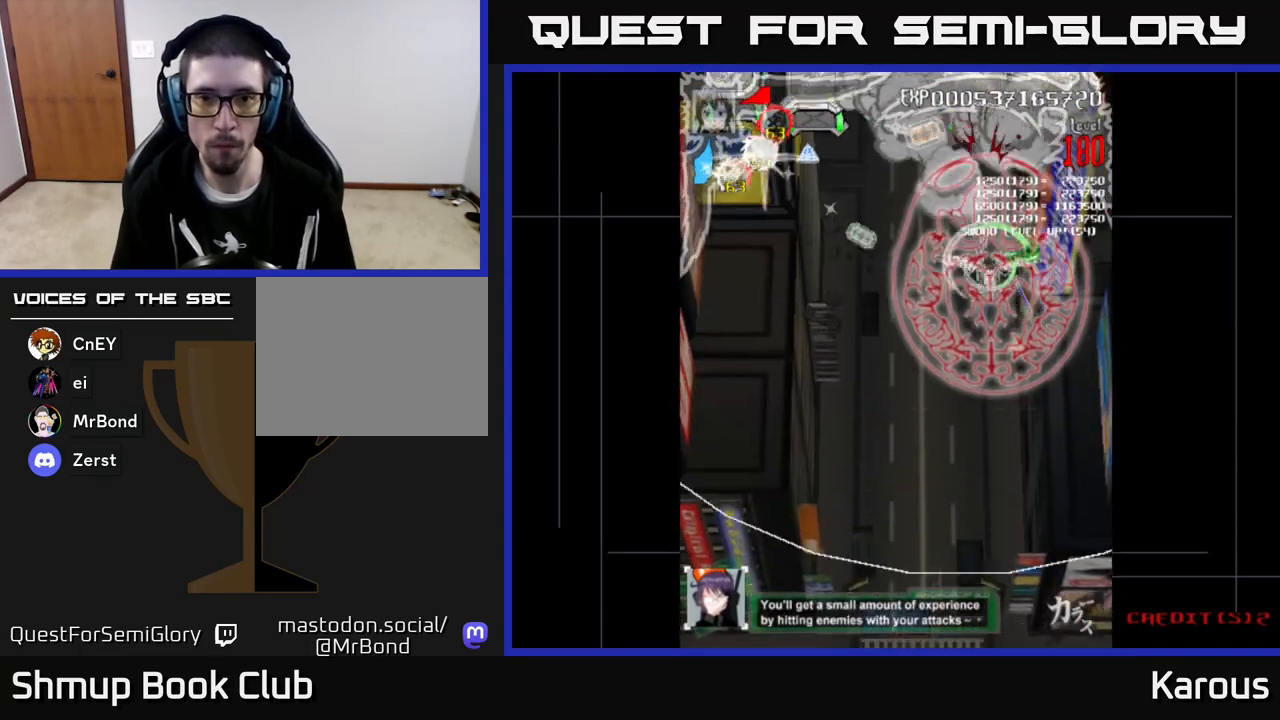
{"buttons": ["B", "DPAD_UP"], "left_stick": "center", "events": [[133, "DPAD_DOWN", "up"], [150, "DPAD_LEFT", "down"], [150, "DPAD_UP", "down"], [183, "DPAD_LEFT", "up"]]}
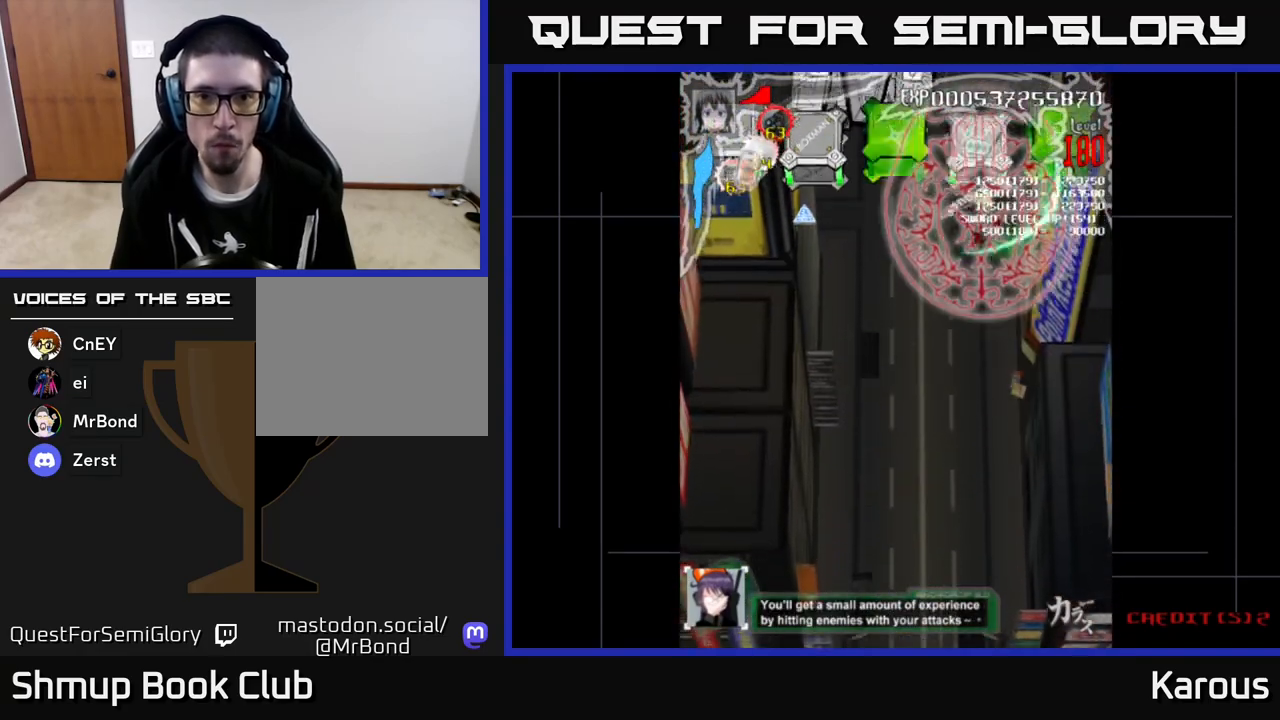
{"buttons": ["B", "DPAD_LEFT"], "left_stick": "center", "events": [[33, "DPAD_LEFT", "down"], [67, "DPAD_UP", "up"], [183, "DPAD_DOWN", "down"], [417, "DPAD_DOWN", "up"]]}
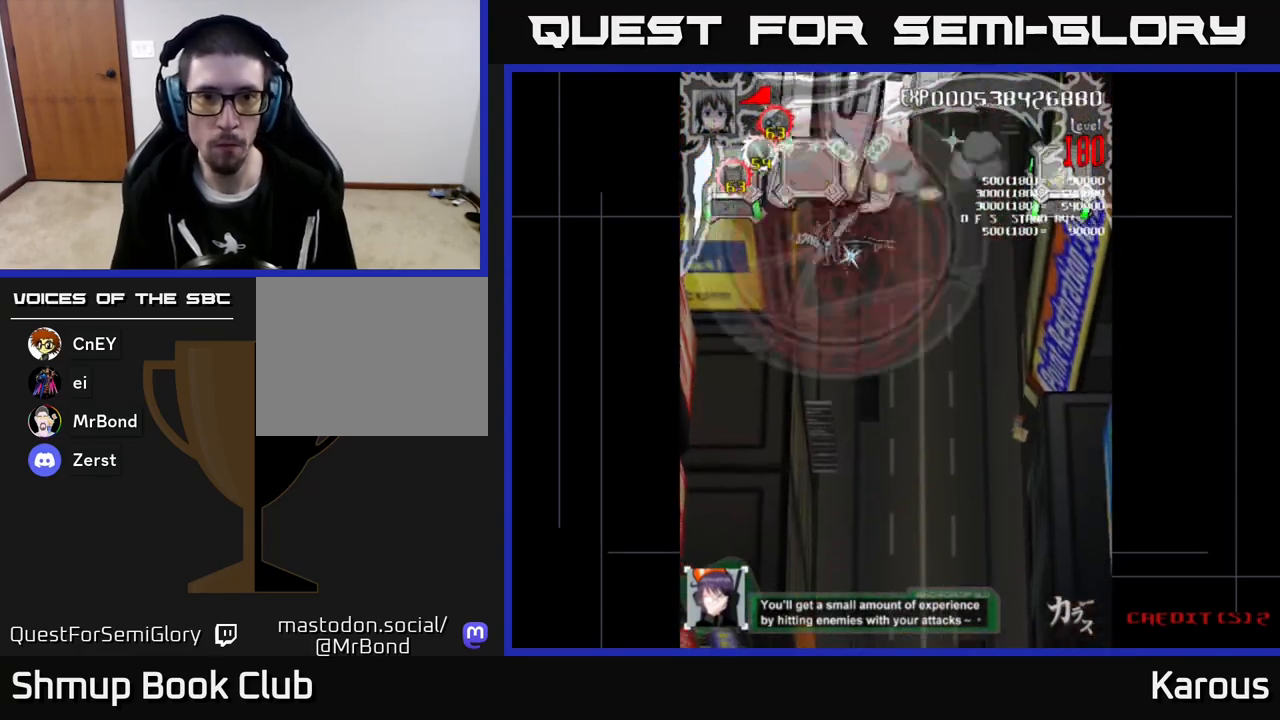
{"buttons": ["B", "DPAD_RIGHT"], "left_stick": "center", "events": [[383, "DPAD_LEFT", "up"], [400, "DPAD_RIGHT", "down"]]}
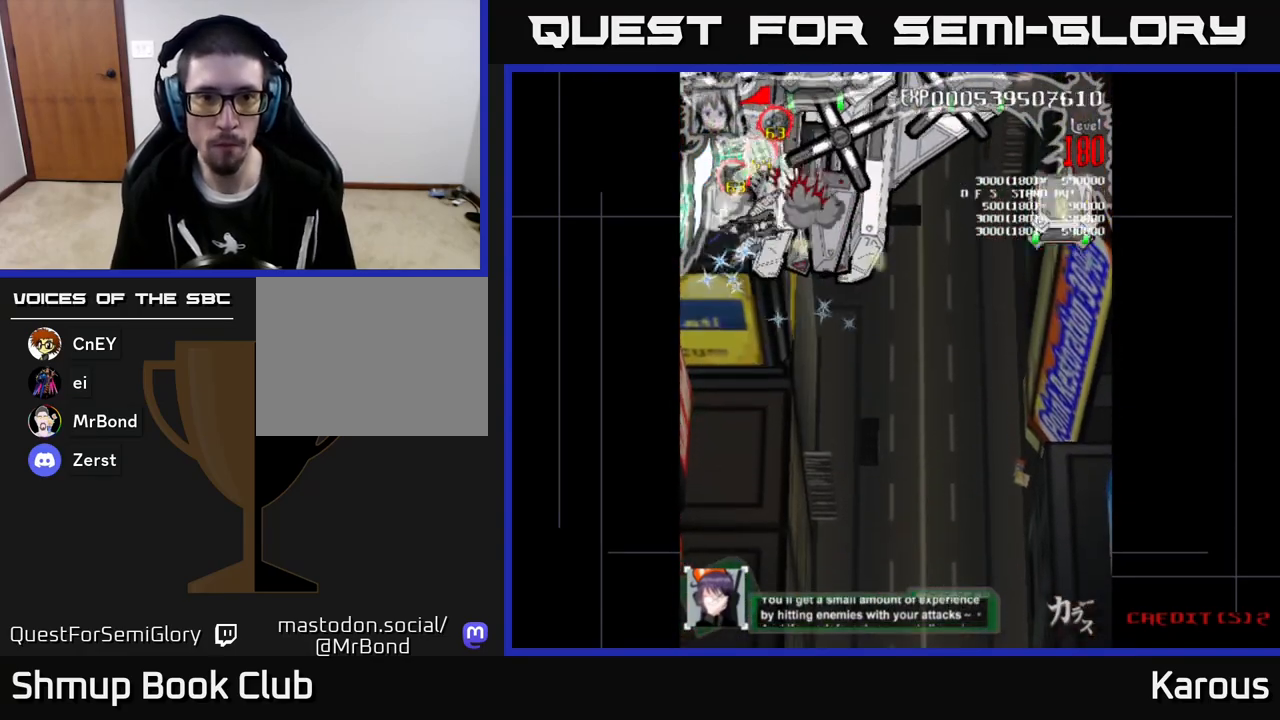
{"buttons": ["B", "DPAD_RIGHT"], "left_stick": "center", "events": [[100, "DPAD_DOWN", "down"], [417, "DPAD_DOWN", "up"]]}
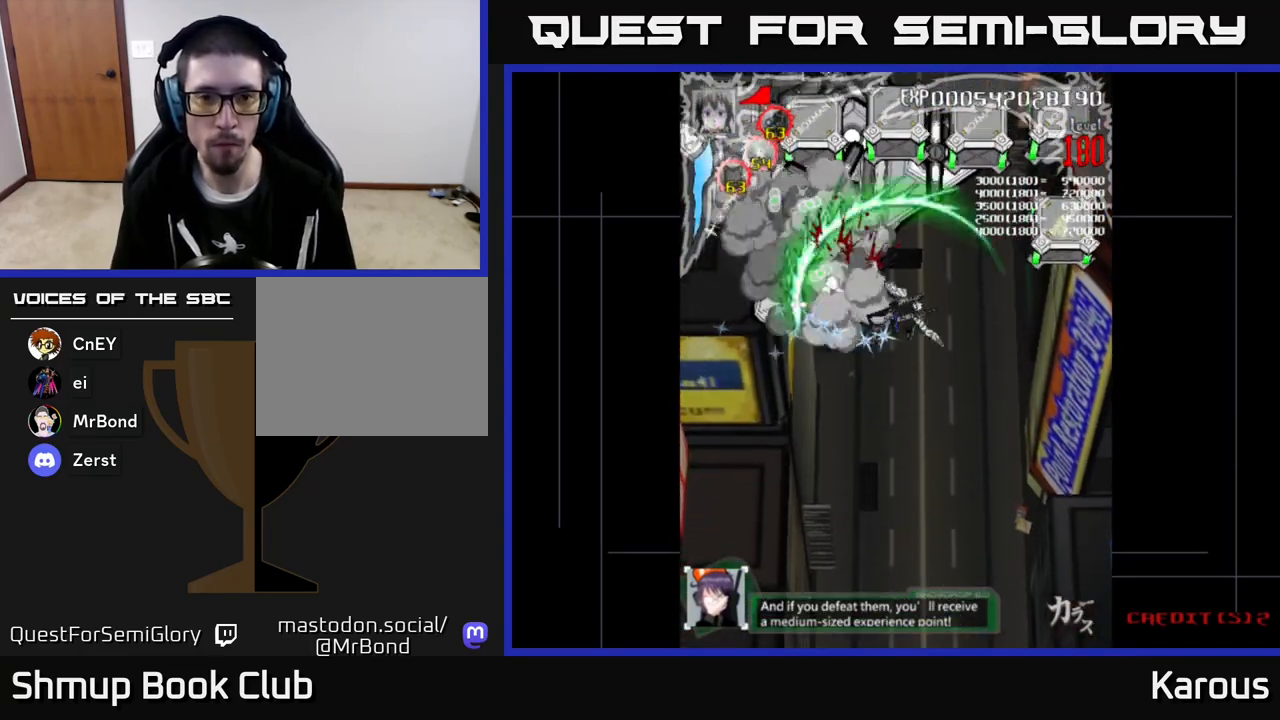
{"buttons": ["B", "DPAD_UP"], "left_stick": "center", "events": [[417, "DPAD_UP", "down"], [483, "DPAD_RIGHT", "up"]]}
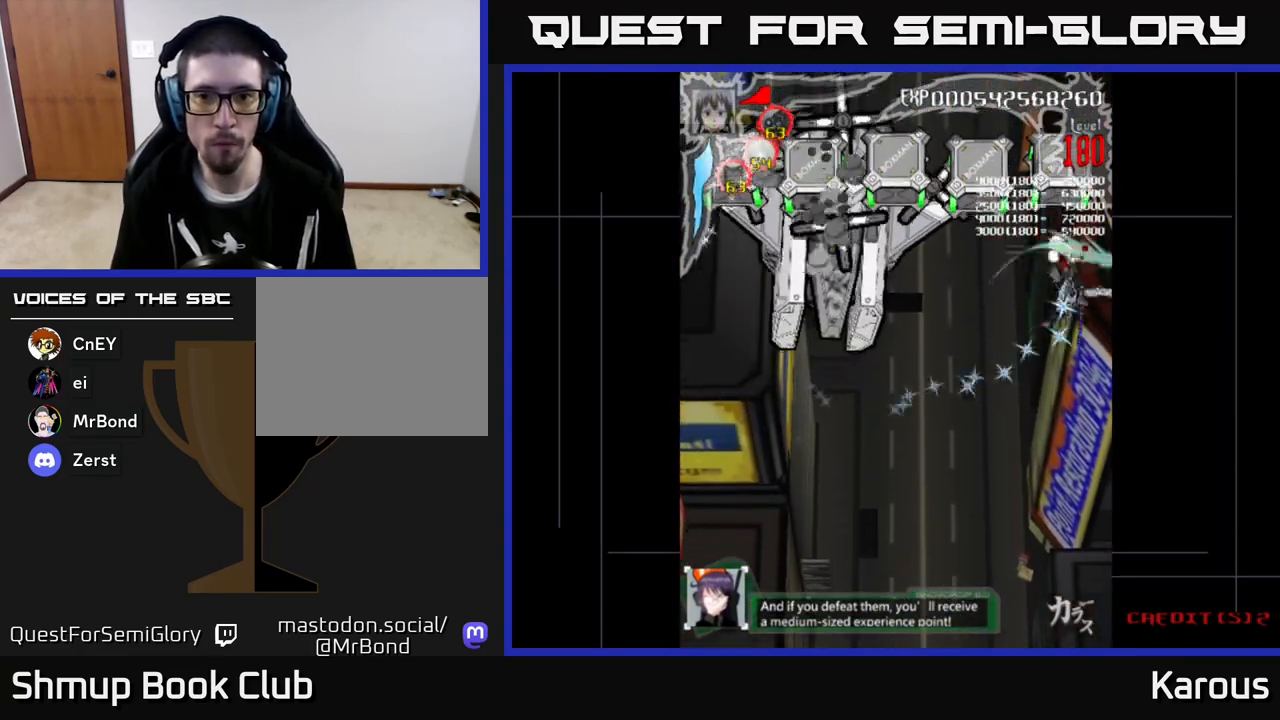
{"buttons": ["DPAD_LEFT"], "left_stick": "center", "events": [[117, "DPAD_LEFT", "down"], [200, "DPAD_UP", "up"], [367, "B", "up"], [400, "X", "down"], [500, "X", "up"]]}
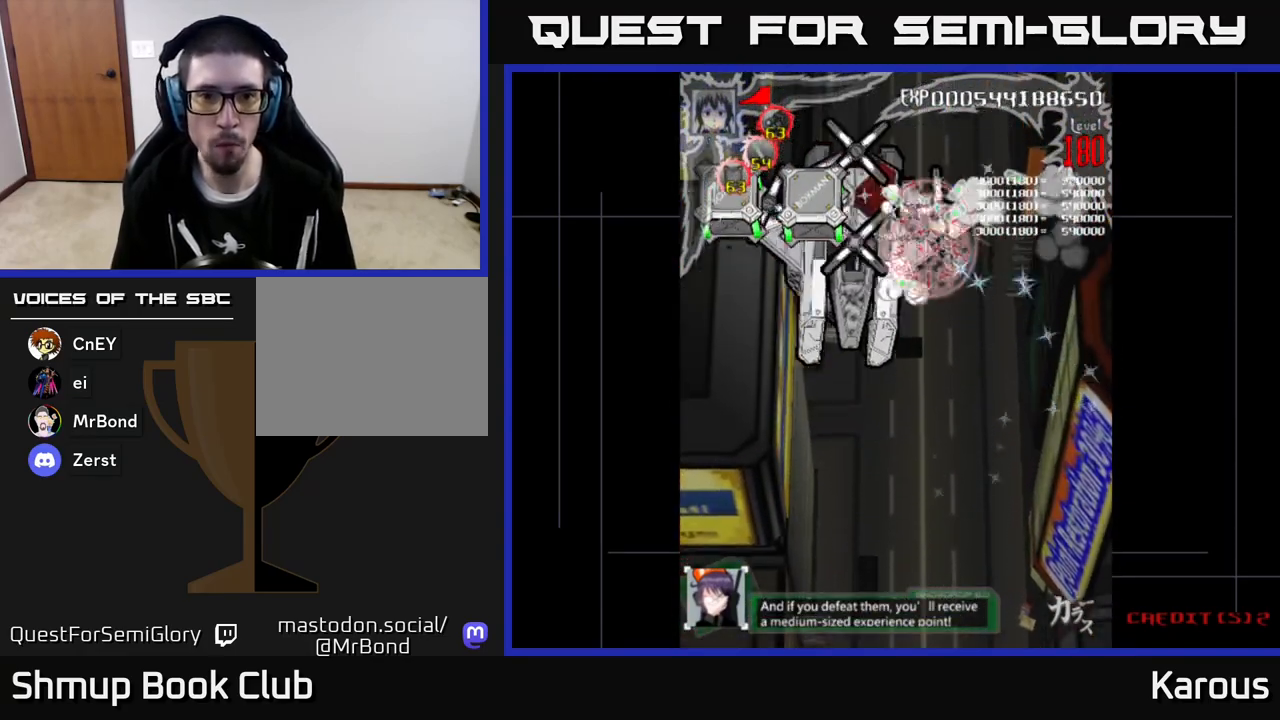
{"buttons": ["B"], "left_stick": "center", "events": [[67, "B", "down"], [133, "DPAD_DOWN", "down"], [250, "DPAD_DOWN", "up"], [500, "DPAD_LEFT", "up"]]}
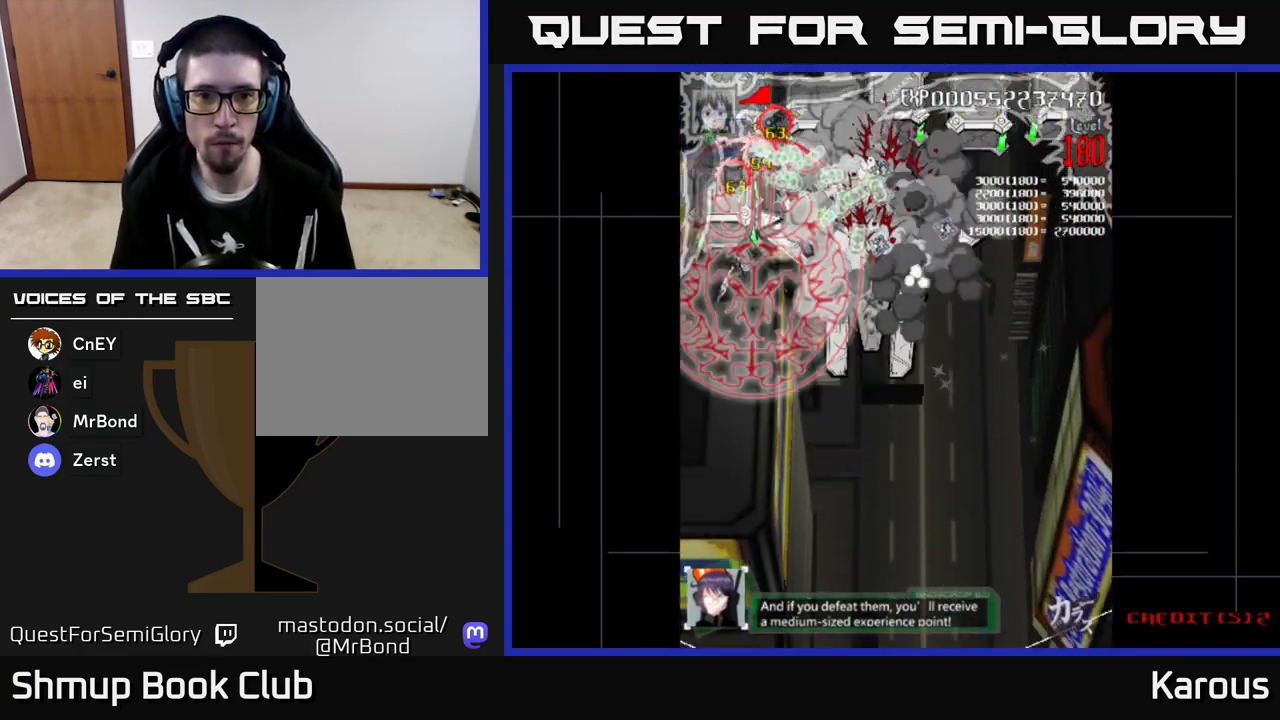
{"buttons": ["B", "DPAD_DOWN", "DPAD_RIGHT"], "left_stick": "center", "events": [[17, "DPAD_RIGHT", "down"], [283, "DPAD_DOWN", "down"]]}
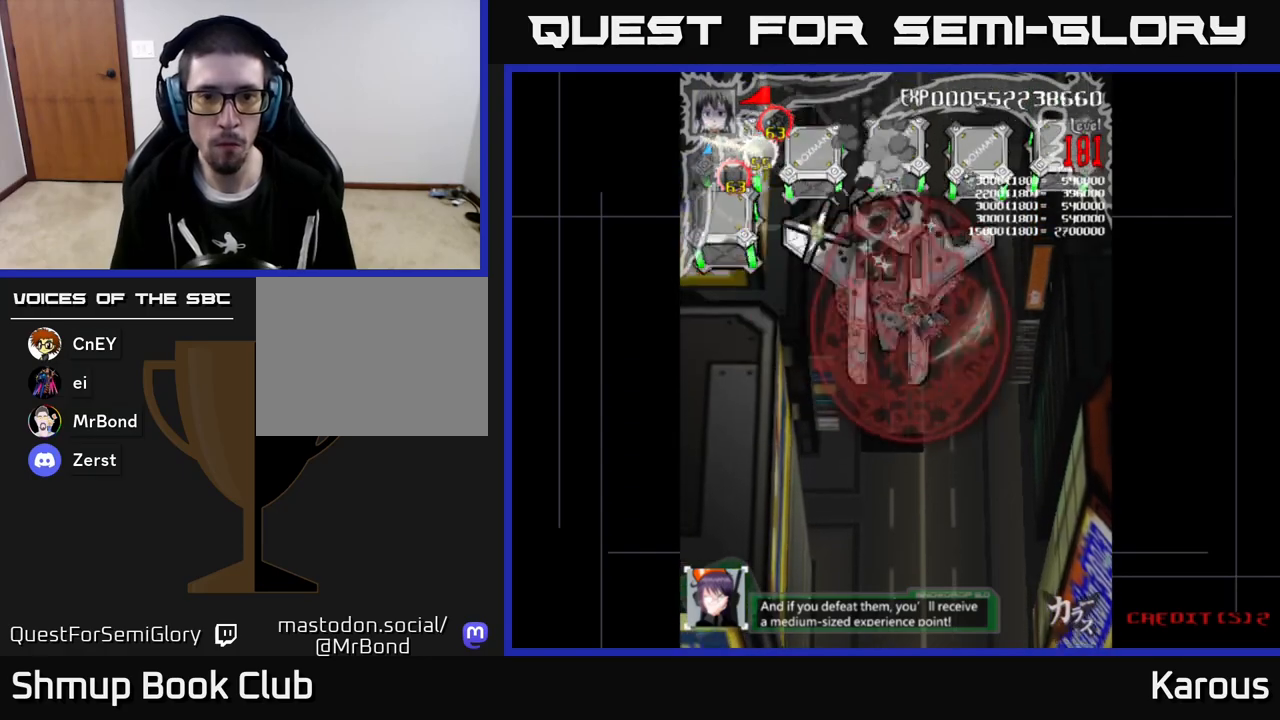
{"buttons": ["B", "DPAD_UP"], "left_stick": "center", "events": [[50, "DPAD_RIGHT", "up"], [83, "DPAD_DOWN", "up"], [83, "DPAD_LEFT", "down"], [217, "DPAD_UP", "down"], [250, "DPAD_LEFT", "up"], [333, "DPAD_RIGHT", "down"], [483, "DPAD_RIGHT", "up"]]}